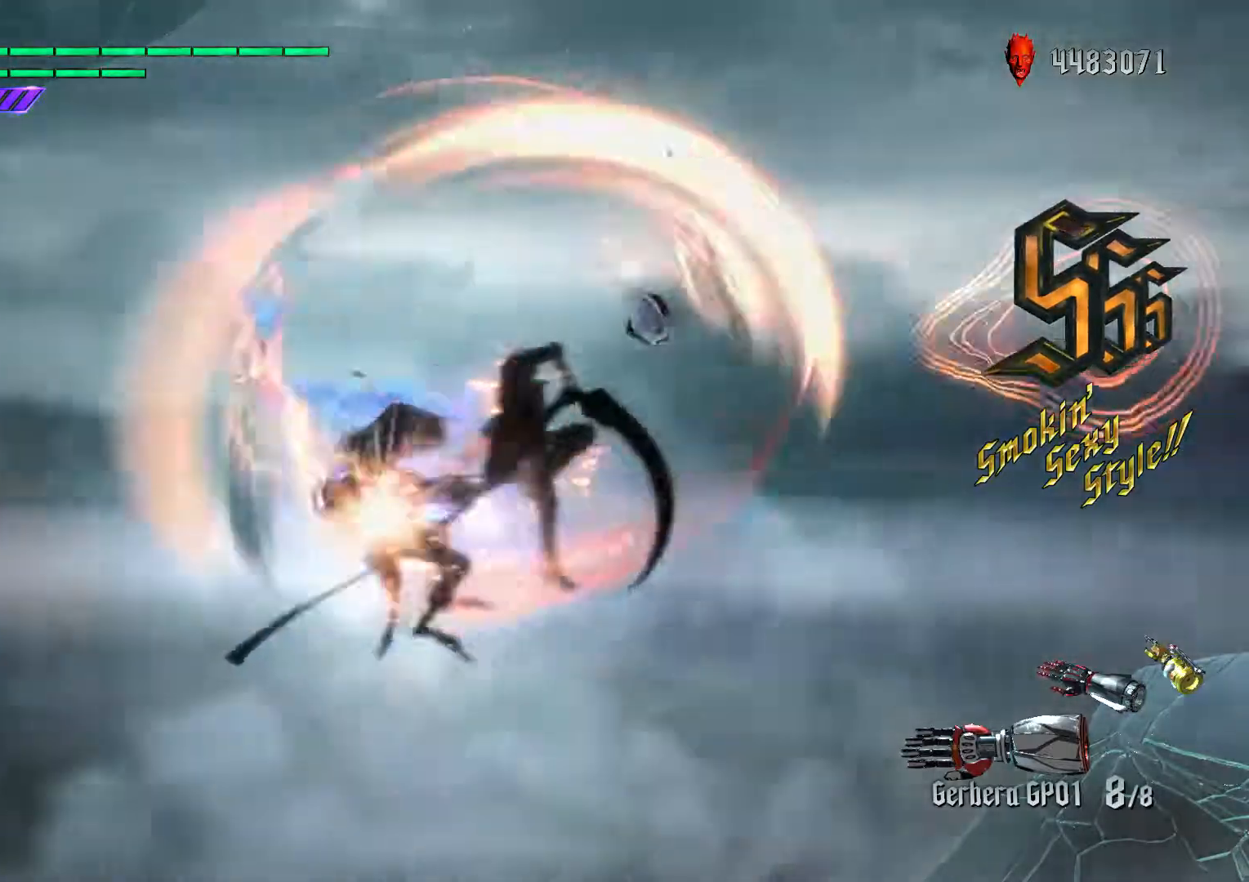
Gameplay with a controller (Xbox layout); each line is a JSON object with the inputs held at the frame after it. "events" lists button and stick changes between this image and that frame as [ms after this image, input, new state], when the widget could be followed in between. Not read: L3 R3.
{"buttons": ["A"], "left_stick": "center", "right_stick": "center", "events": [[17, "right_stick", "center"], [33, "L1", "down"], [83, "left_stick", "down-left"], [133, "X", "down"], [167, "L1", "up"], [300, "X", "up"], [333, "R1", "down"], [433, "R1", "up"], [450, "left_stick", "center"], [500, "A", "down"]]}
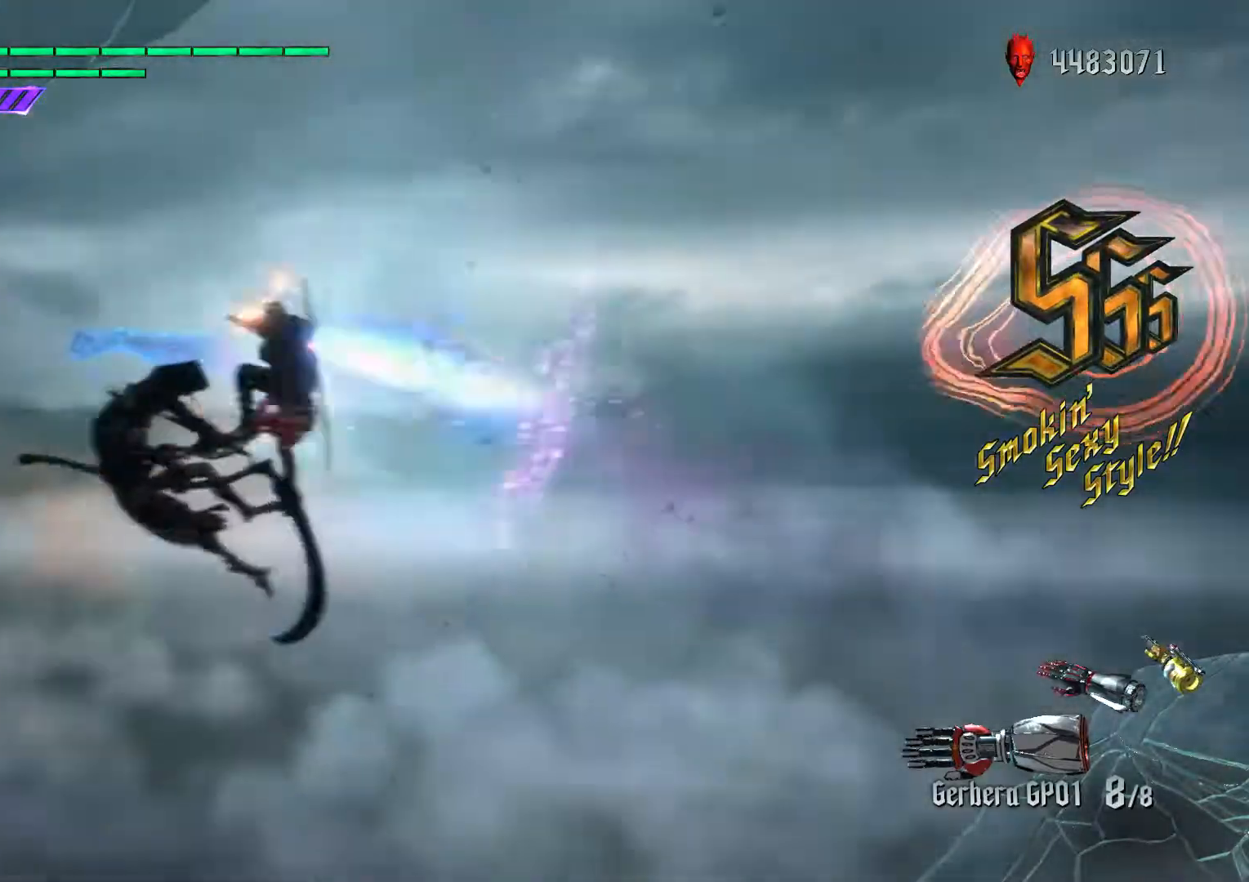
{"buttons": ["B", "L1", "R1", "R2"], "left_stick": "down-left", "right_stick": "center", "events": [[17, "R2", "down"], [50, "A", "up"], [50, "B", "down"], [150, "B", "up"], [167, "left_stick", "down-right"], [183, "L1", "down"], [317, "left_stick", "down-left"], [400, "B", "down"], [483, "R1", "down"]]}
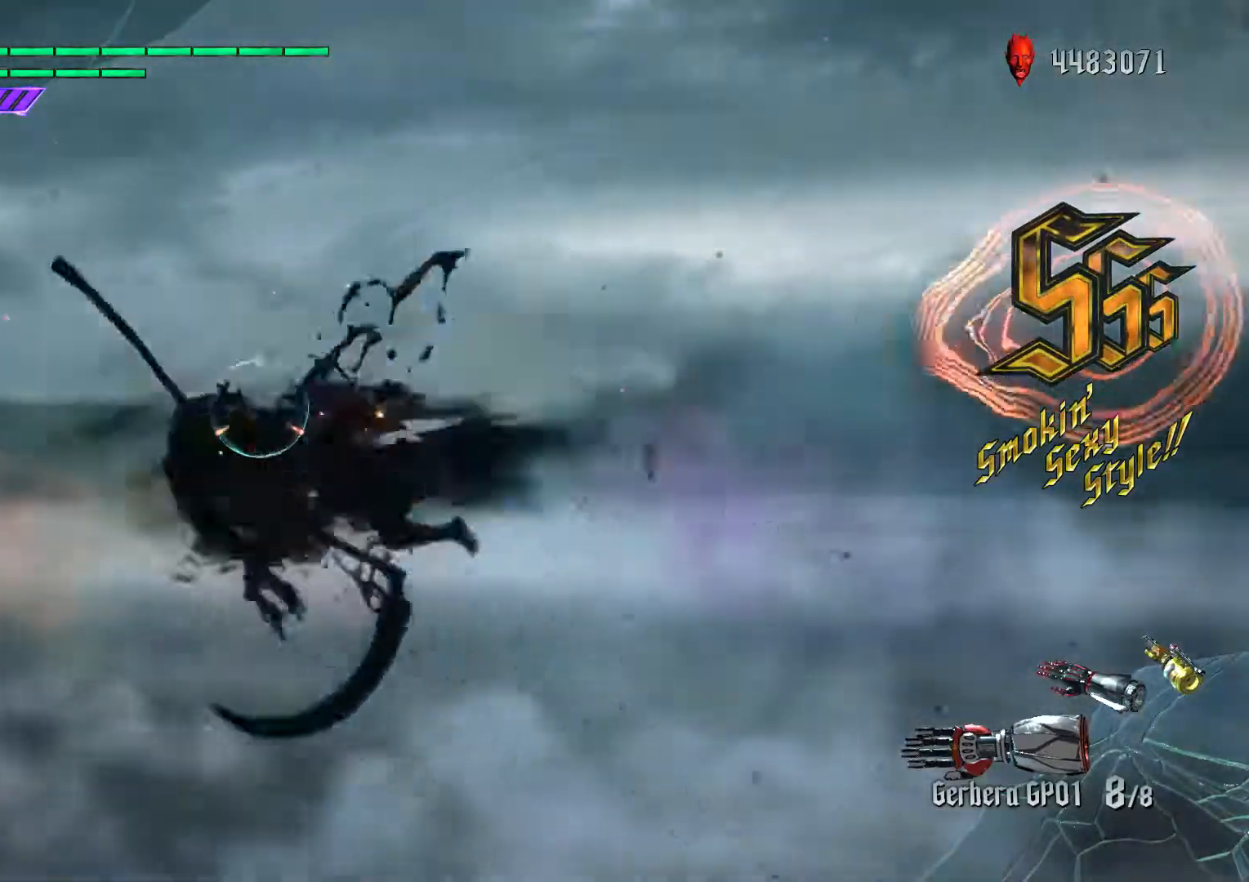
{"buttons": ["R1"], "left_stick": "down-left", "right_stick": "center", "events": [[33, "L1", "up"], [100, "A", "down"], [100, "B", "up"], [117, "R1", "up"], [133, "A", "up"], [133, "left_stick", "down-right"], [150, "R2", "up"], [200, "L2", "down"], [267, "L2", "up"], [267, "left_stick", "down-left"], [317, "X", "down"], [433, "X", "up"], [483, "R1", "down"]]}
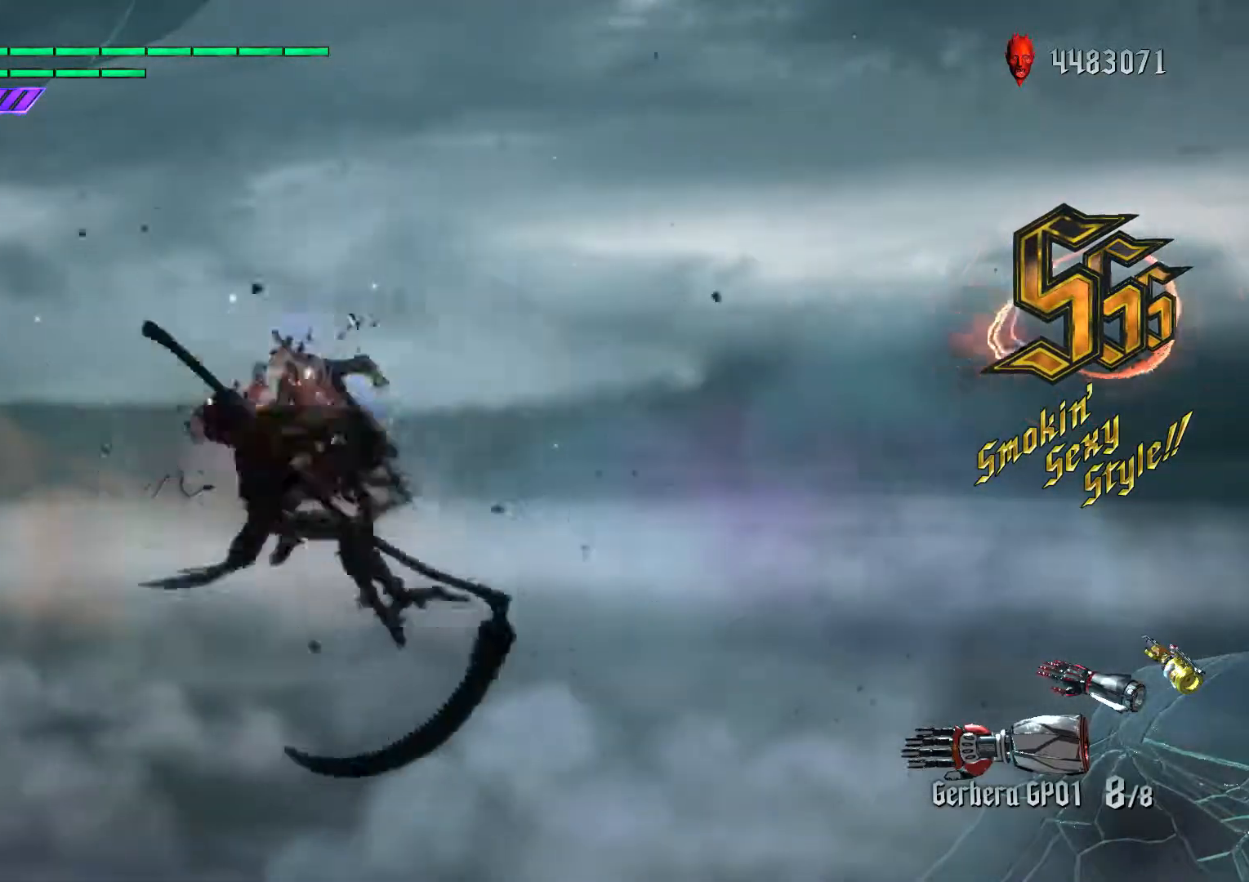
{"buttons": ["L1", "R2"], "left_stick": "center", "right_stick": "center", "events": [[83, "R1", "up"], [133, "left_stick", "center"], [183, "A", "down"], [183, "R2", "down"], [233, "A", "up"], [233, "B", "down"], [350, "B", "up"], [483, "L1", "down"]]}
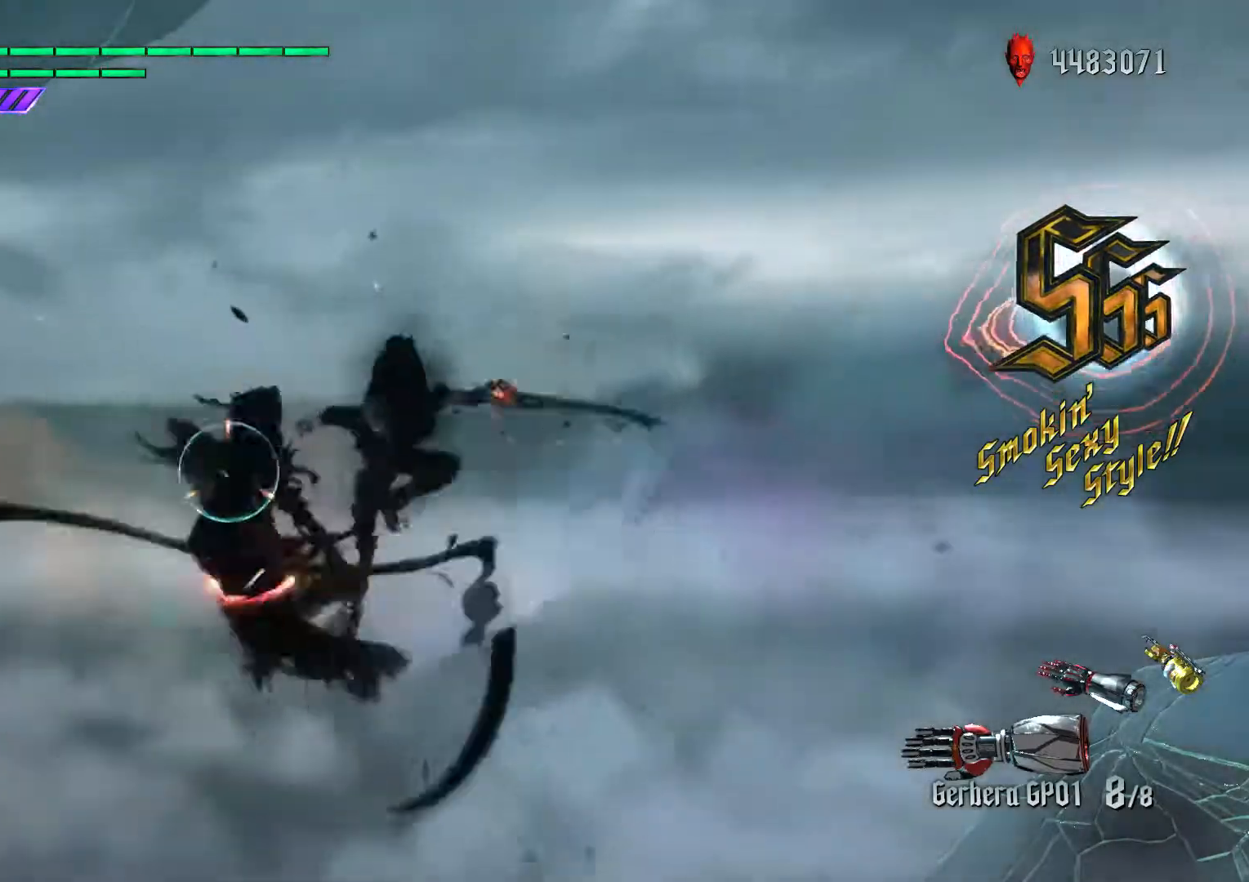
{"buttons": ["R2"], "left_stick": "center", "right_stick": "center", "events": [[100, "B", "down"], [133, "L1", "up"], [200, "B", "up"], [333, "L1", "down"], [450, "L1", "up"]]}
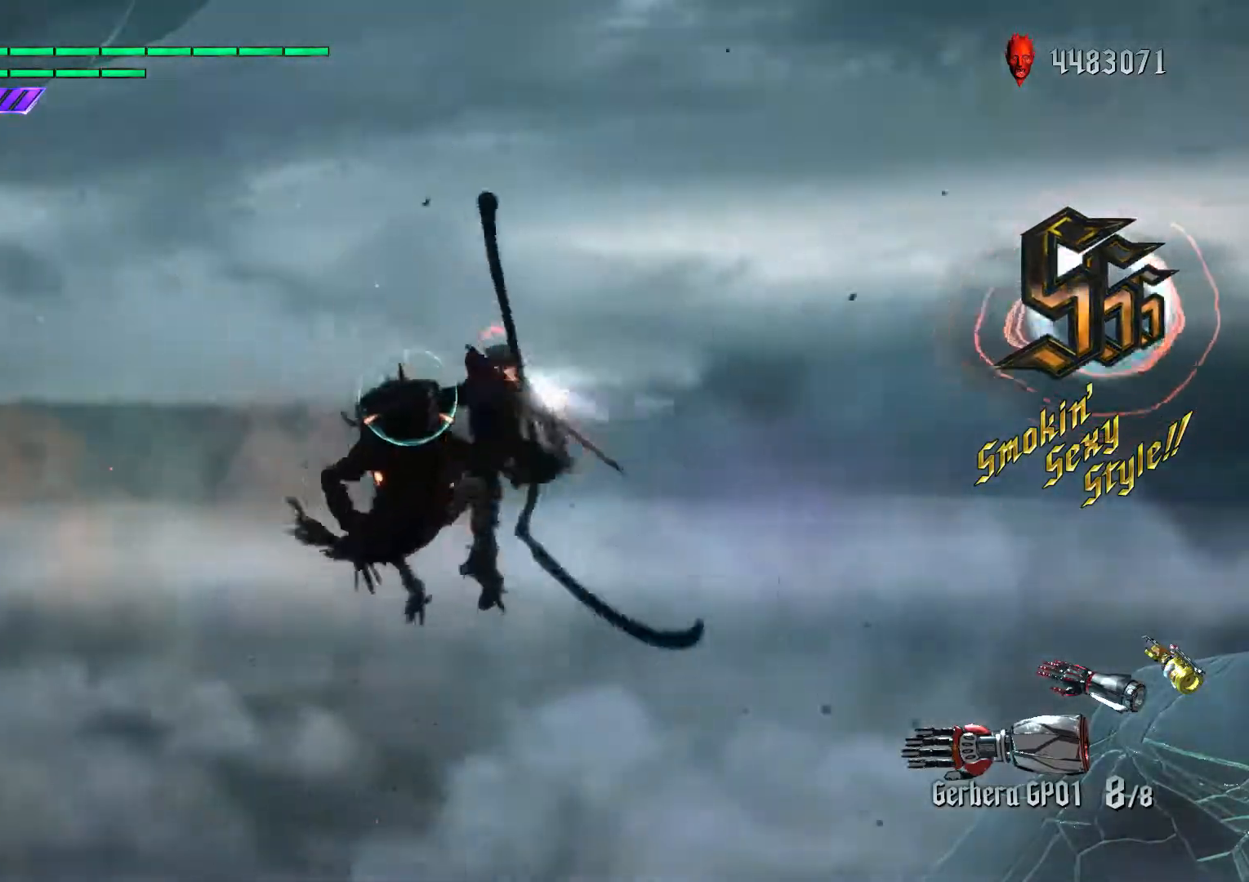
{"buttons": ["X"], "left_stick": "down-left", "right_stick": "center", "events": [[33, "B", "down"], [100, "R1", "down"], [167, "B", "up"], [167, "L1", "down"], [167, "R1", "up"], [183, "right_stick", "down"], [233, "R1", "down"], [250, "L1", "up"], [250, "right_stick", "down-left"], [283, "R2", "up"], [317, "R1", "up"], [350, "right_stick", "center"], [383, "L1", "down"], [433, "left_stick", "down-left"], [483, "X", "down"], [500, "L1", "up"]]}
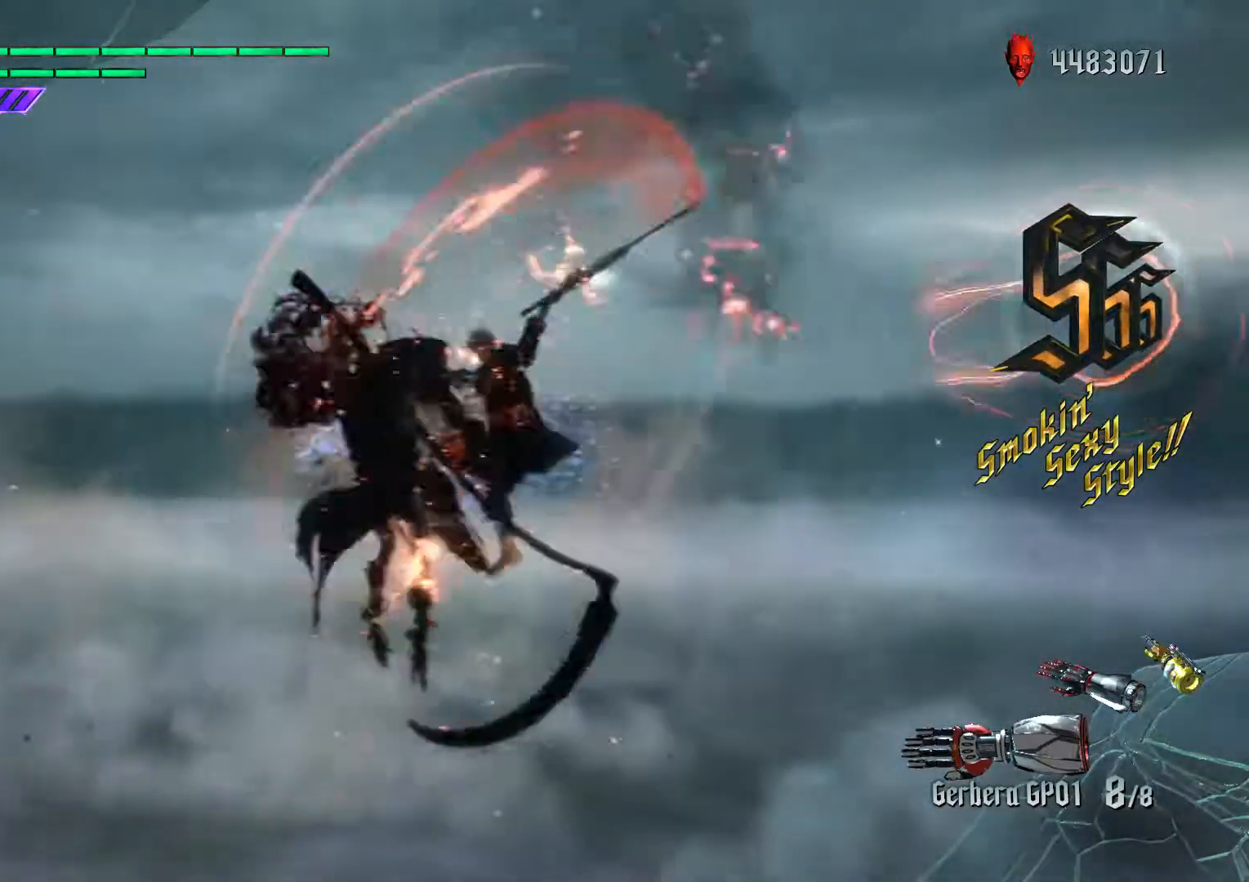
{"buttons": ["L1", "R2"], "left_stick": "up", "right_stick": "center", "events": [[17, "left_stick", "down"], [100, "X", "up"], [150, "R1", "down"], [250, "R1", "up"], [250, "left_stick", "center"], [283, "A", "down"], [300, "R2", "down"], [350, "A", "up"], [350, "B", "down"], [417, "B", "up"], [483, "left_stick", "up"], [500, "L1", "down"]]}
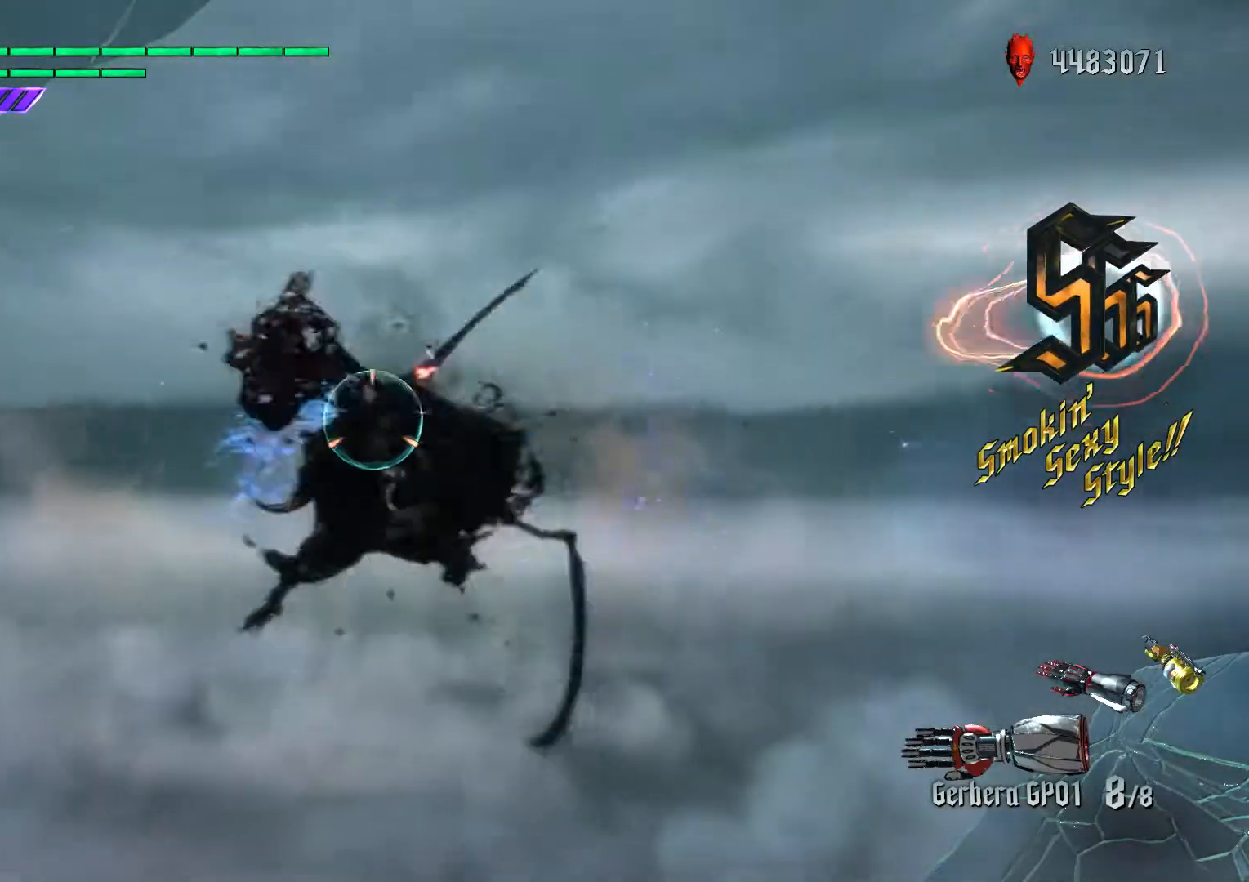
{"buttons": ["R2"], "left_stick": "down-right", "right_stick": "down", "events": [[17, "left_stick", "center"], [100, "L1", "up"], [117, "left_stick", "down"], [200, "B", "down"], [300, "R1", "down"], [383, "R1", "up"], [417, "A", "down"], [433, "B", "up"], [467, "A", "up"], [467, "left_stick", "down-right"], [467, "right_stick", "down"]]}
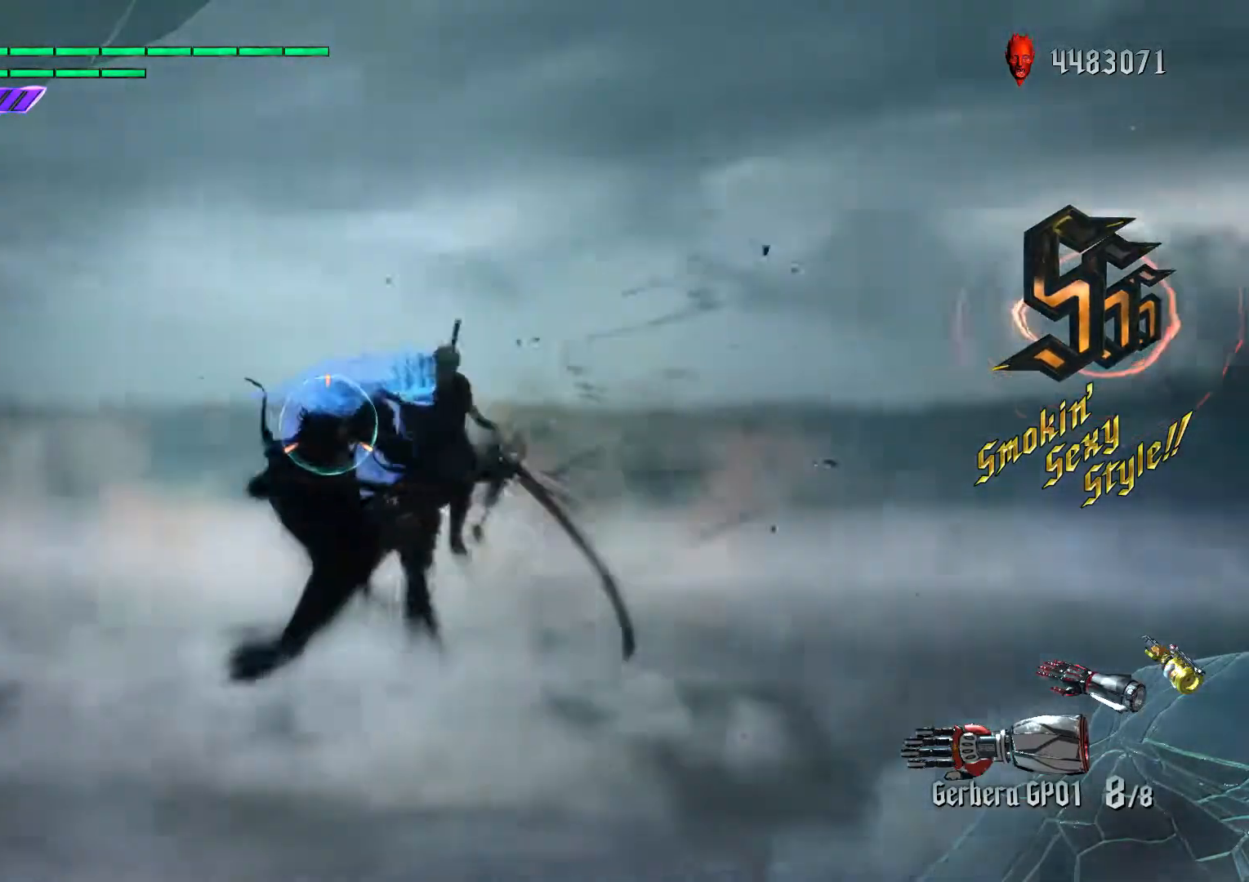
{"buttons": [], "left_stick": "center", "right_stick": "center", "events": [[33, "R2", "up"], [50, "L2", "down"], [100, "right_stick", "center"], [150, "L2", "up"], [183, "left_stick", "down"], [233, "L2", "down"], [233, "X", "down"], [267, "L2", "up"], [350, "X", "up"], [350, "left_stick", "left"], [367, "R1", "down"], [483, "R1", "up"], [483, "left_stick", "center"]]}
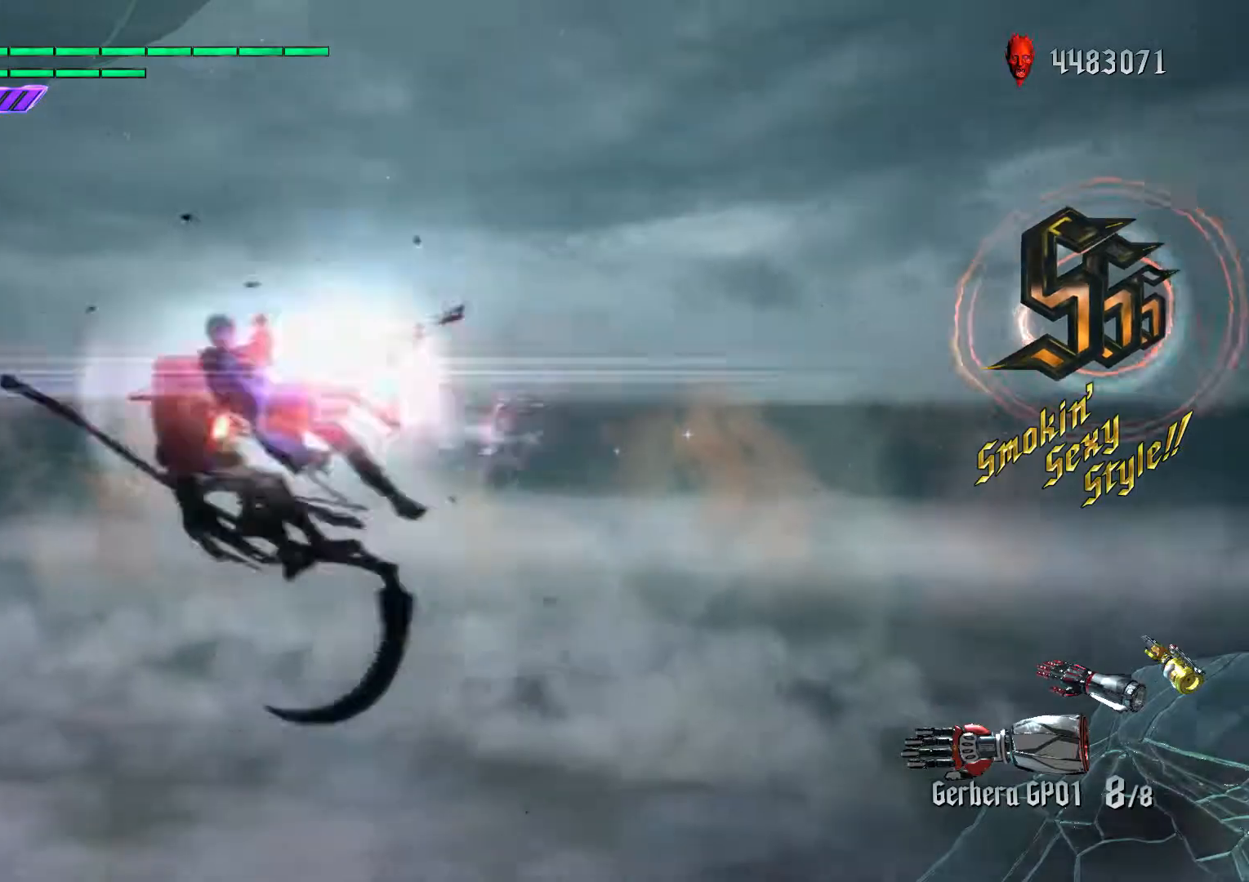
{"buttons": ["B", "R2"], "left_stick": "center", "right_stick": "center", "events": [[67, "A", "down"], [67, "R2", "down"], [100, "A", "up"], [100, "B", "down"], [217, "B", "up"], [350, "L1", "down"], [500, "B", "down"], [500, "L1", "up"]]}
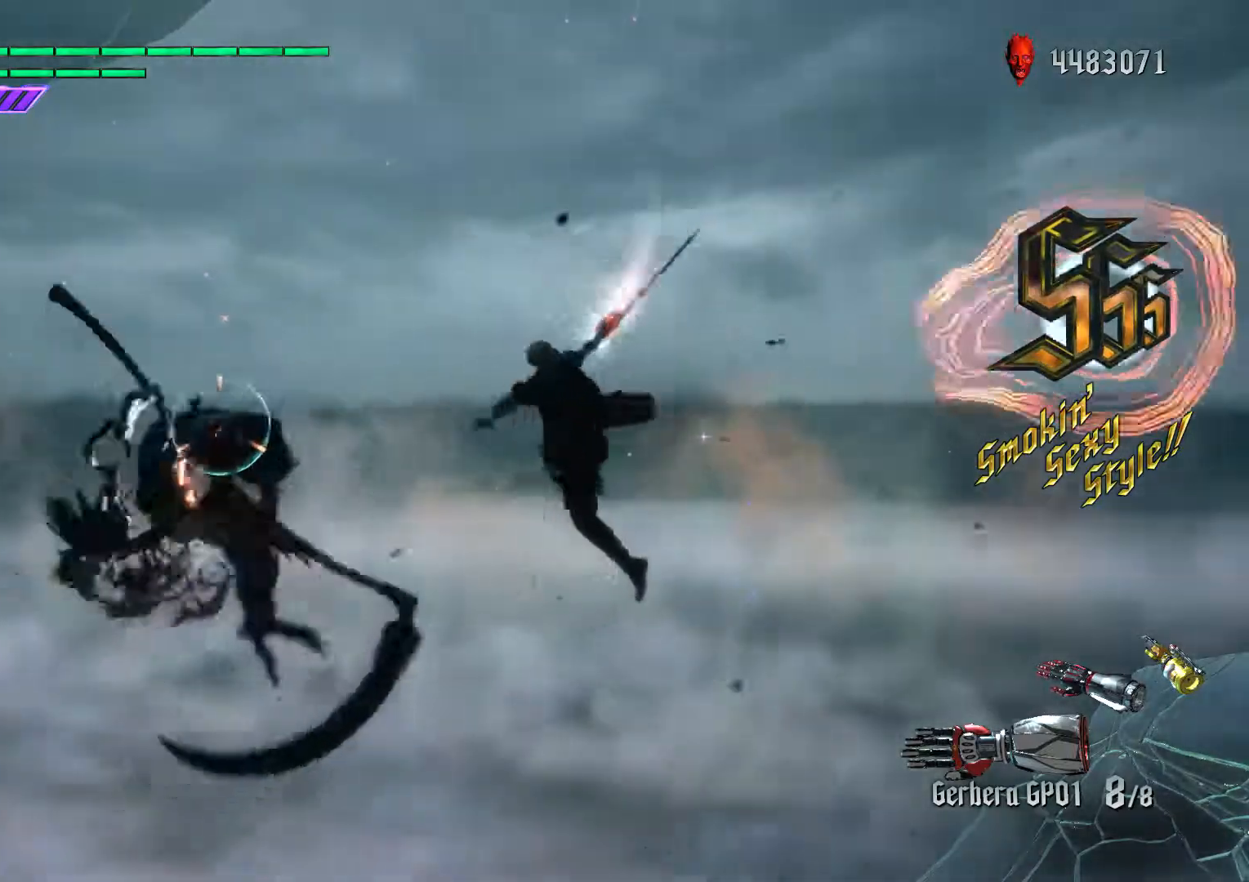
{"buttons": ["B", "R2"], "left_stick": "center", "right_stick": "center", "events": [[100, "B", "up"], [200, "L1", "down"], [333, "L1", "up"], [400, "B", "down"]]}
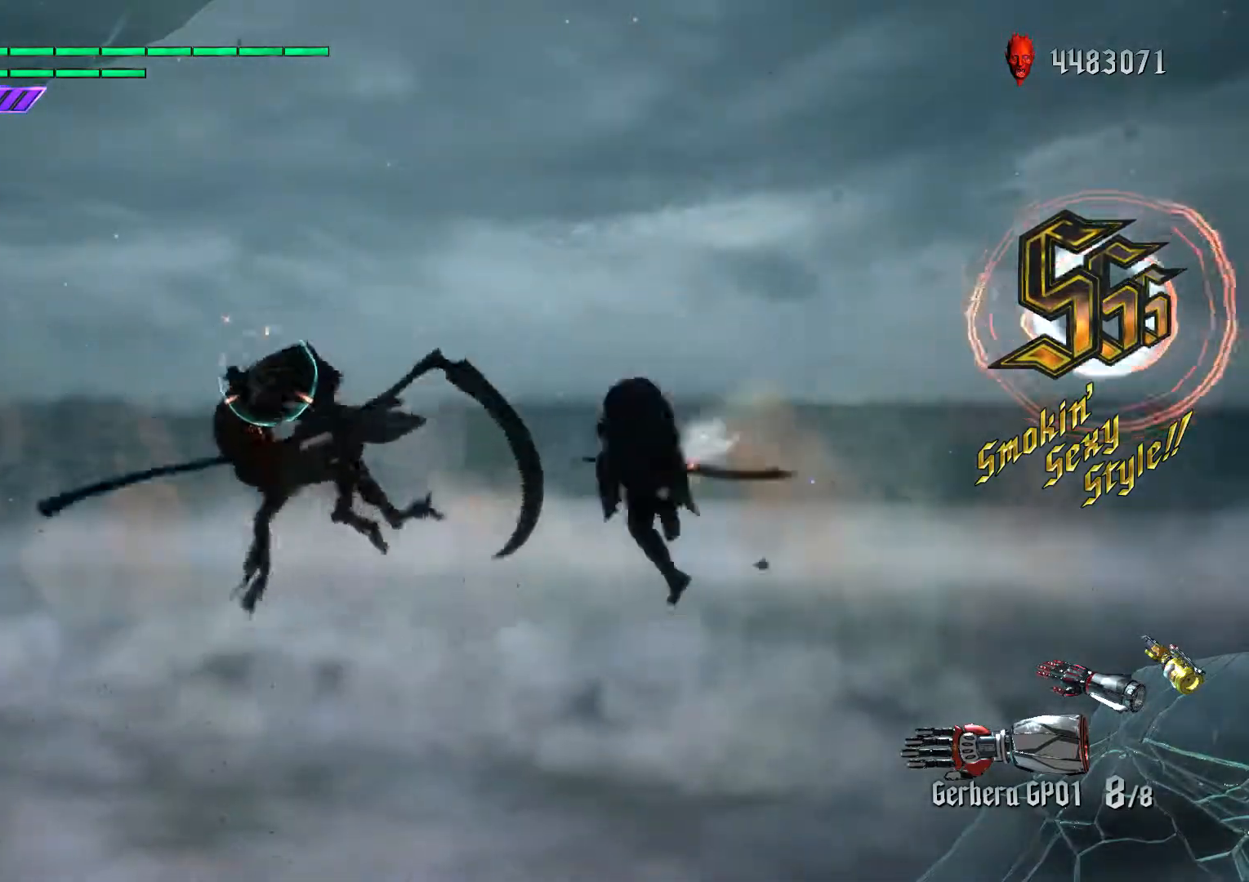
{"buttons": ["X"], "left_stick": "down-left", "right_stick": "center", "events": [[50, "B", "up"], [50, "L1", "down"], [50, "R1", "down"], [67, "R1", "up"], [133, "R1", "down"], [150, "L1", "up"], [183, "R2", "up"], [233, "R1", "up"], [267, "L1", "down"], [300, "left_stick", "down-left"], [350, "X", "down"], [367, "L1", "up"]]}
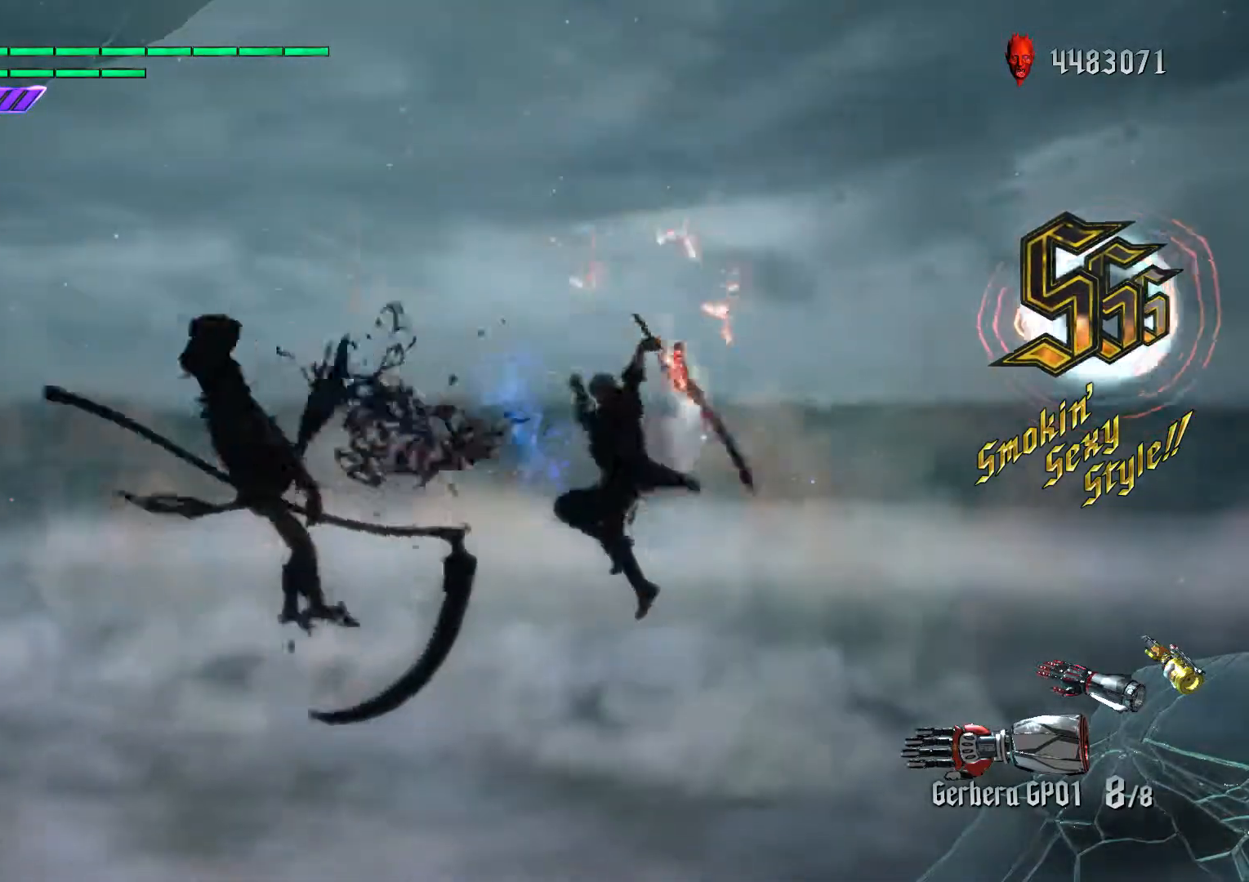
{"buttons": ["R2"], "left_stick": "down-left", "right_stick": "center", "events": [[17, "X", "up"], [67, "R1", "down"], [150, "R1", "up"], [183, "left_stick", "center"], [217, "A", "down"], [233, "R2", "down"], [250, "B", "down"], [267, "A", "up"], [367, "B", "up"], [400, "left_stick", "down-left"]]}
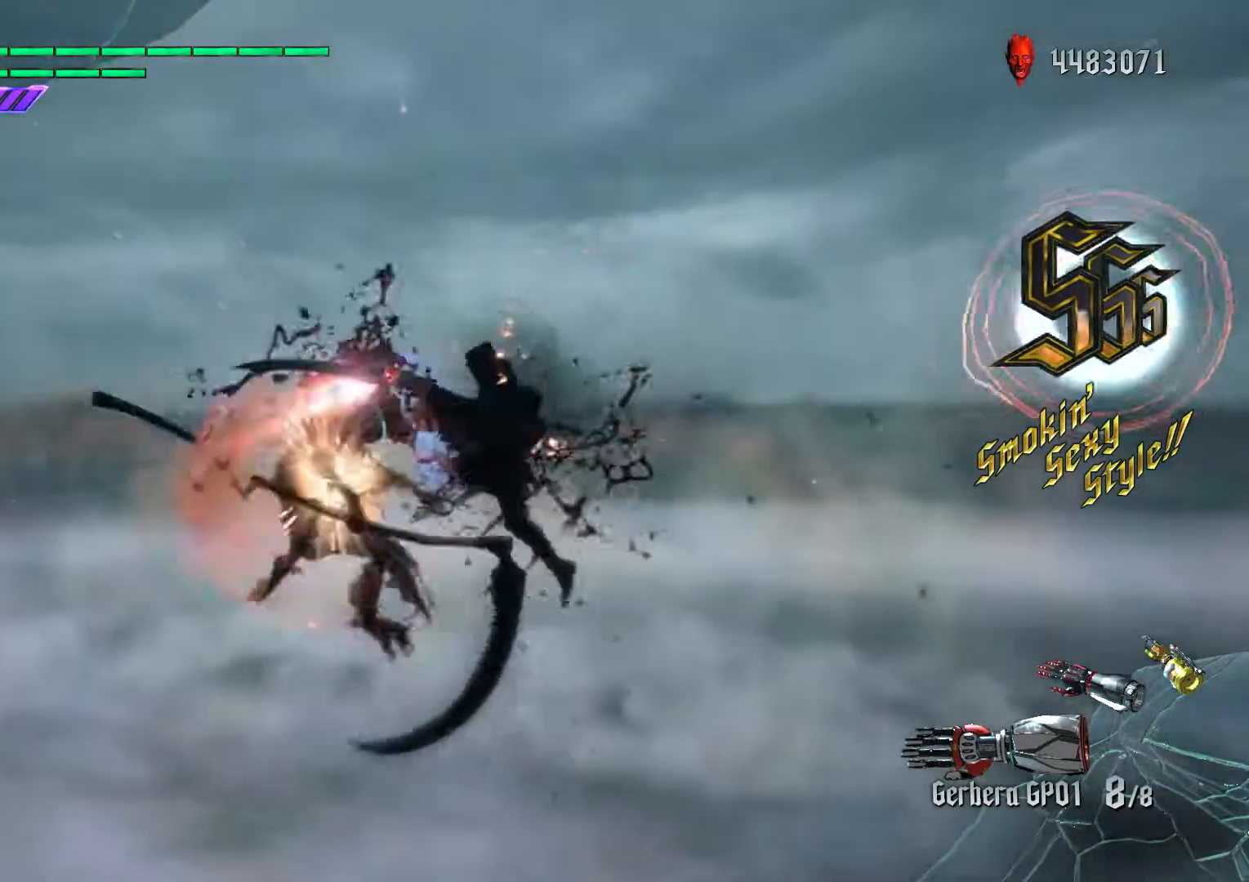
{"buttons": ["B", "R2"], "left_stick": "center", "right_stick": "center", "events": [[17, "L1", "down"], [83, "B", "down"], [117, "L1", "up"], [183, "R1", "down"], [200, "left_stick", "center"], [283, "B", "up"], [300, "R1", "up"], [383, "A", "down"], [417, "B", "down"], [433, "A", "up"]]}
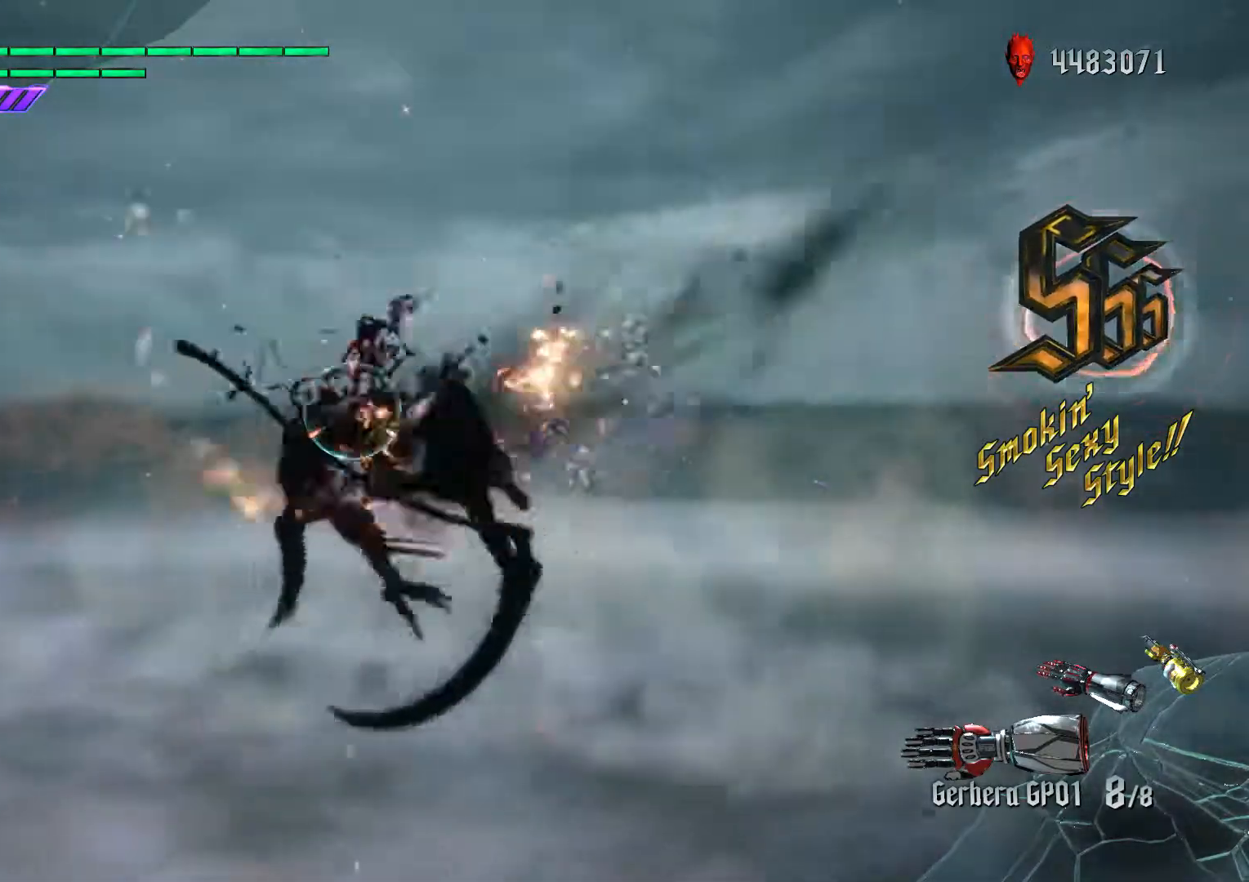
{"buttons": ["A", "R2"], "left_stick": "down-right", "right_stick": "center", "events": [[17, "B", "up"], [67, "left_stick", "down-right"], [83, "L1", "down"], [200, "left_stick", "left"], [250, "B", "down"], [333, "R1", "down"], [400, "L1", "up"], [433, "R1", "up"], [450, "A", "down"], [467, "B", "up"], [467, "left_stick", "down-right"]]}
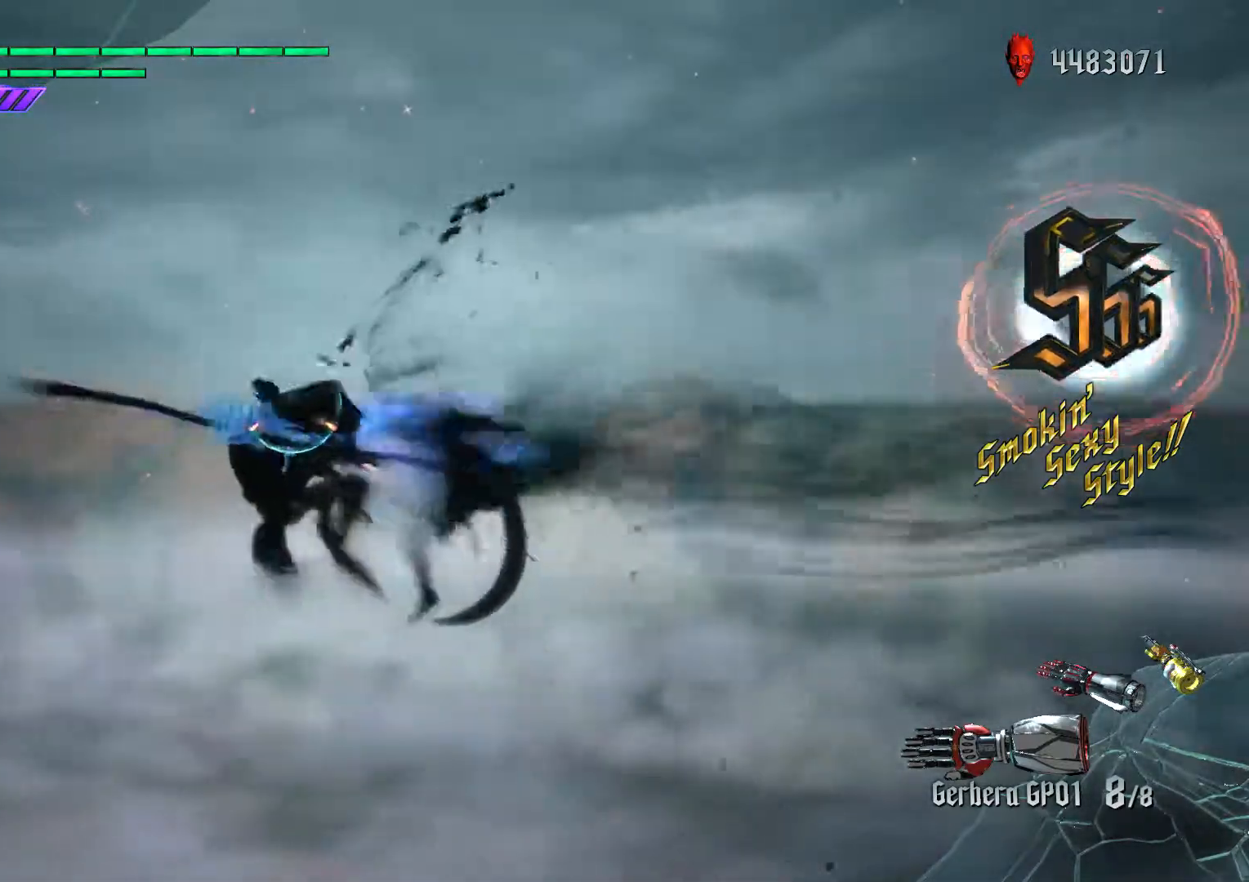
{"buttons": [], "left_stick": "left", "right_stick": "center", "events": [[33, "A", "up"], [33, "L2", "down"], [67, "R2", "up"], [117, "L2", "up"], [167, "L2", "down"], [183, "X", "down"], [233, "left_stick", "left"], [267, "L2", "up"], [317, "X", "up"], [333, "R1", "down"], [450, "R1", "up"]]}
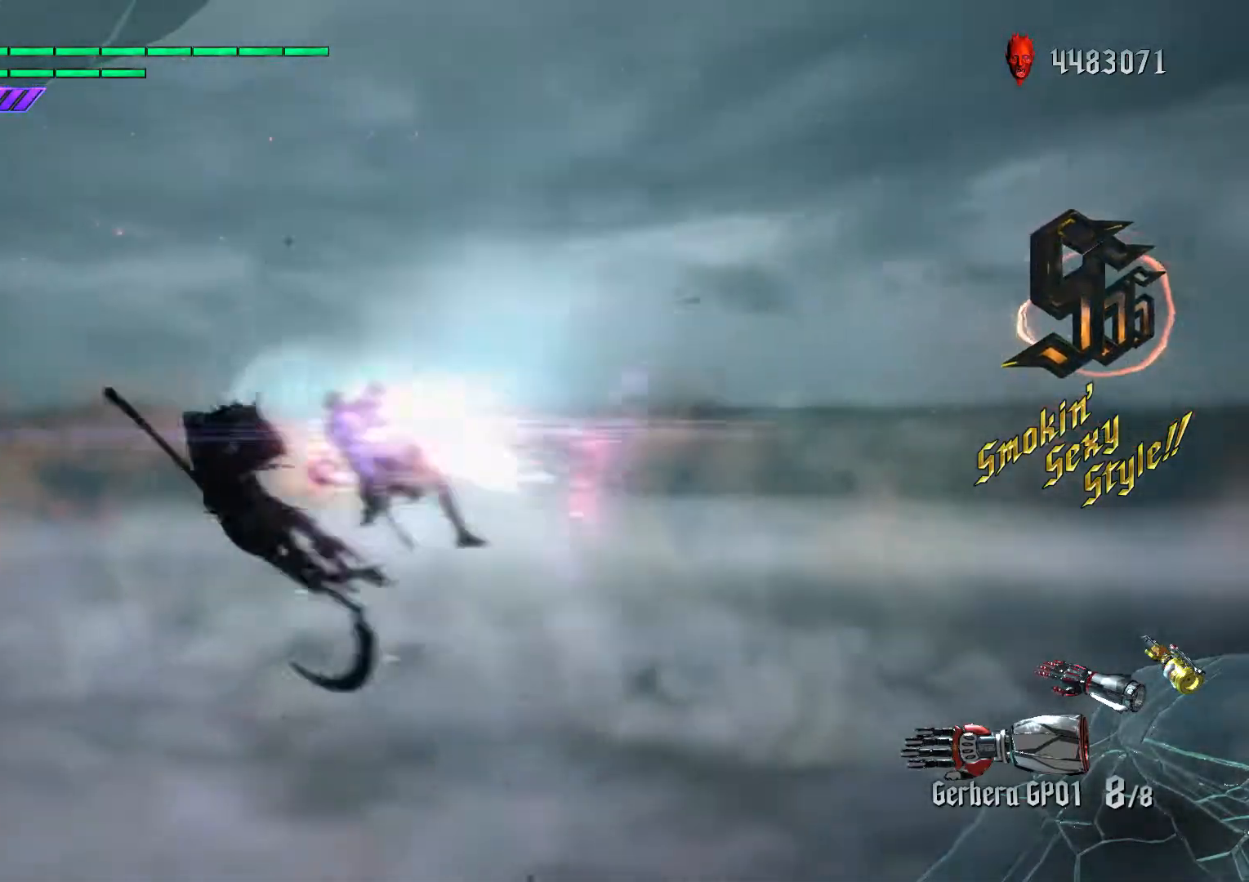
{"buttons": ["B", "R2"], "left_stick": "center", "right_stick": "center", "events": [[33, "A", "down"], [33, "R2", "down"], [33, "left_stick", "center"], [67, "B", "down"], [83, "A", "up"], [200, "B", "up"], [350, "L1", "down"], [450, "B", "down"], [500, "L1", "up"]]}
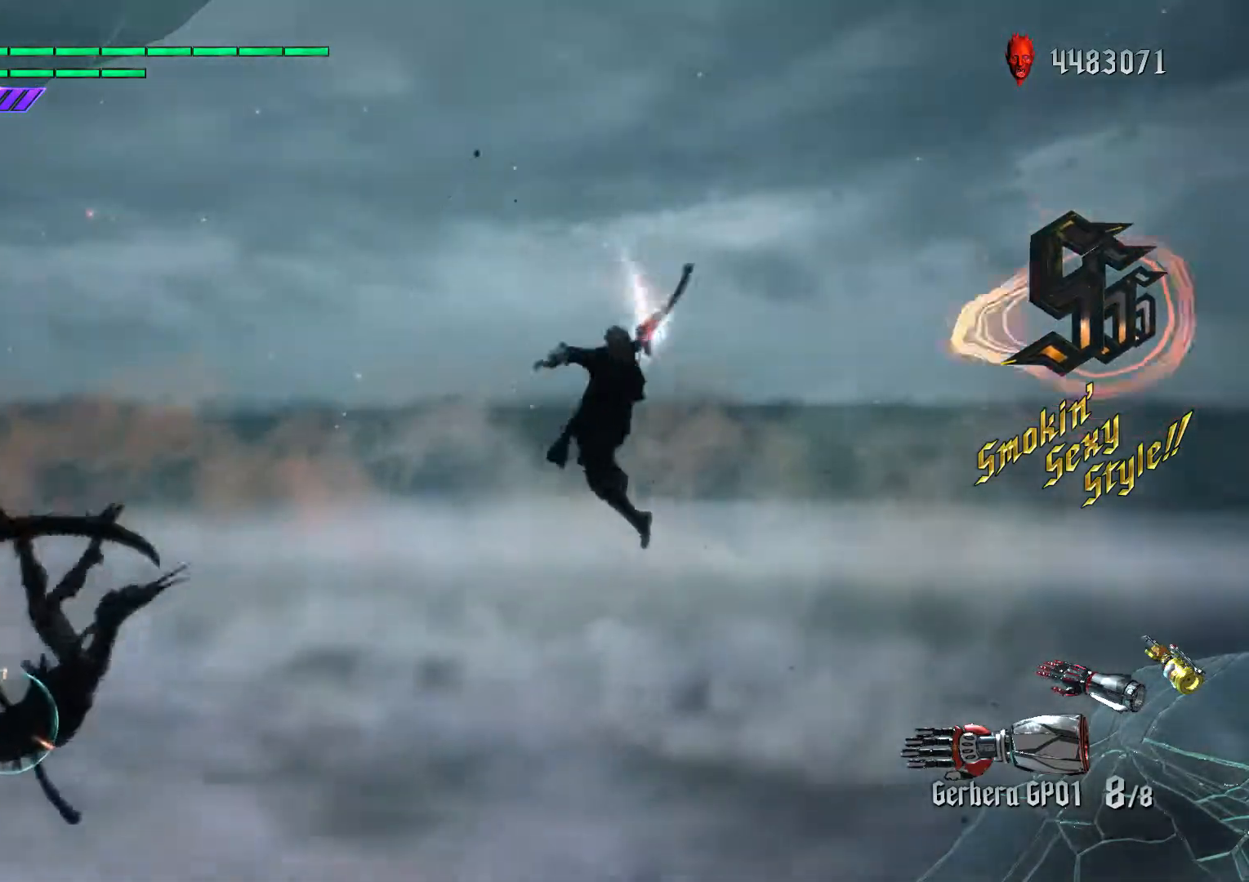
{"buttons": ["R2"], "left_stick": "left", "right_stick": "center", "events": [[50, "B", "up"], [200, "L1", "down"], [250, "L2", "down"], [283, "L1", "up"], [283, "left_stick", "left"], [450, "L2", "up"]]}
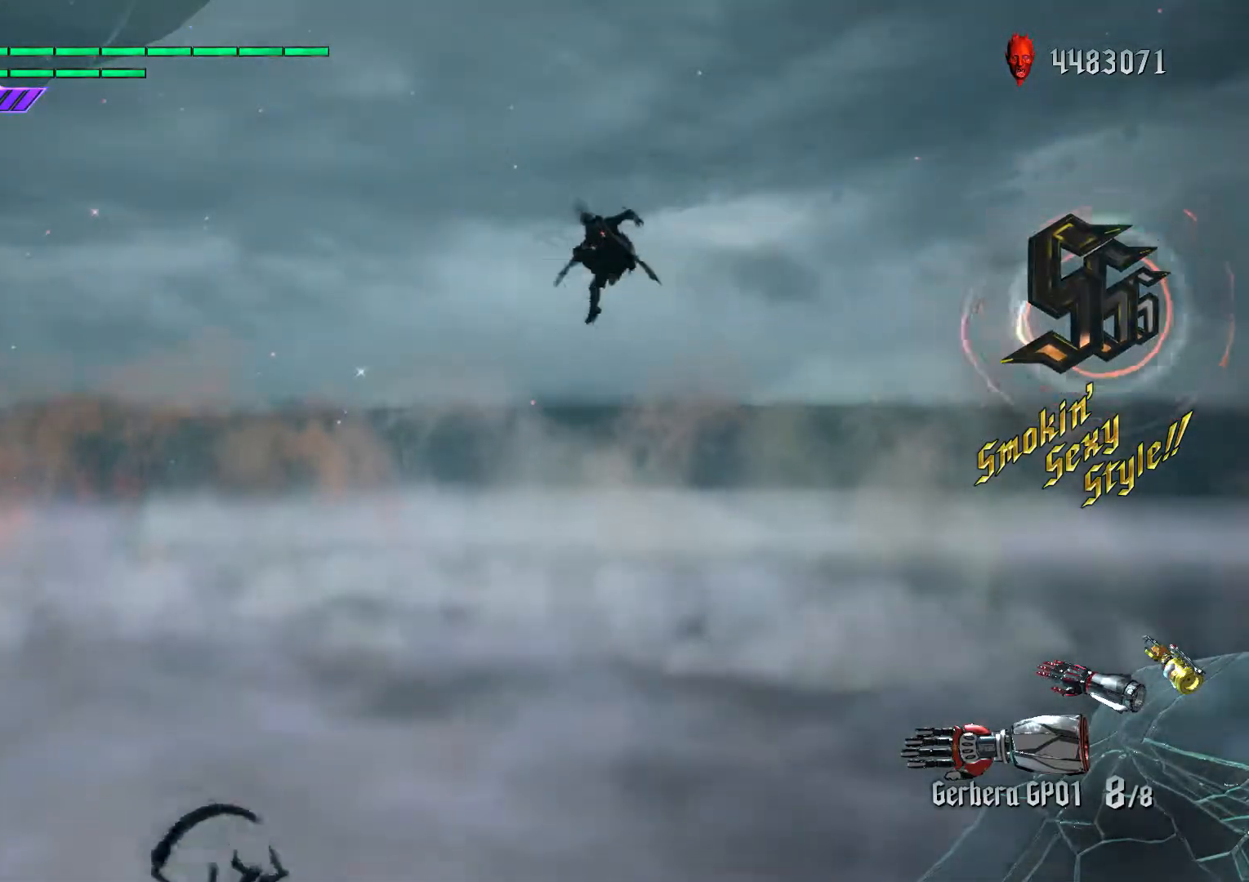
{"buttons": ["R2"], "left_stick": "center", "right_stick": "center", "events": [[100, "left_stick", "center"], [133, "R1", "down"], [267, "R1", "up"]]}
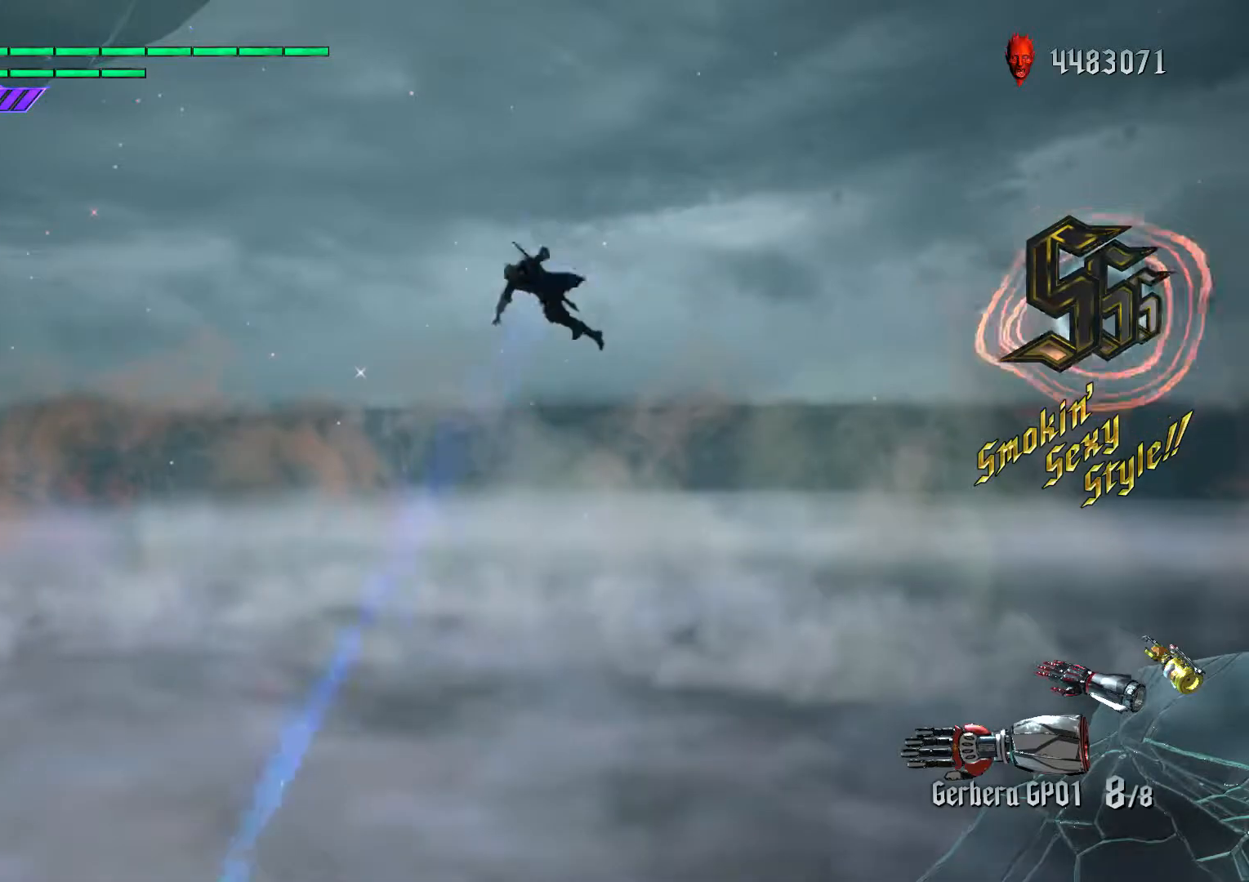
{"buttons": ["L1", "R2"], "left_stick": "center", "right_stick": "center", "events": [[167, "A", "down"], [200, "B", "down"], [233, "A", "up"], [317, "B", "up"], [467, "L1", "down"]]}
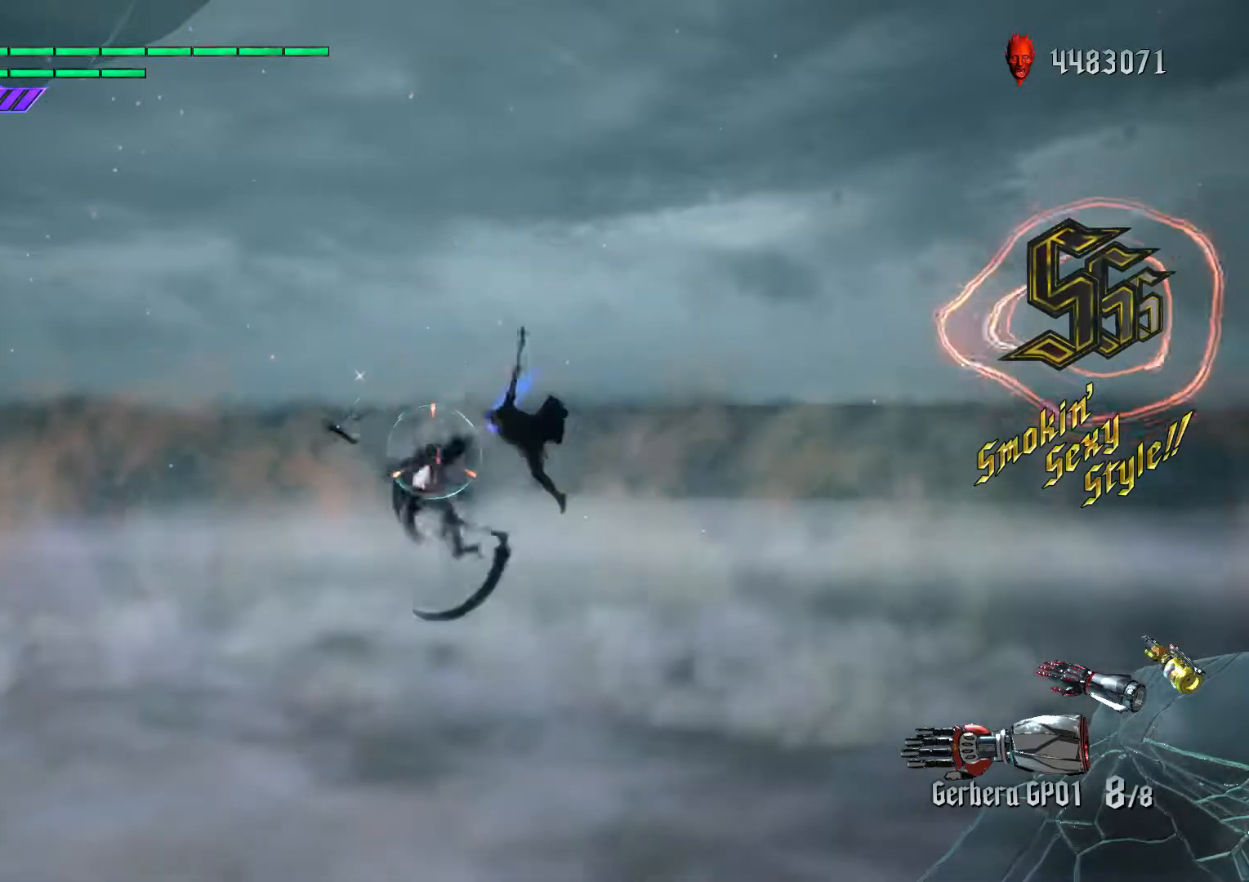
{"buttons": ["B", "R2"], "left_stick": "center", "right_stick": "center", "events": [[100, "left_stick", "left"], [200, "B", "down"], [250, "R1", "down"], [283, "L1", "up"], [333, "B", "up"], [350, "R1", "up"], [350, "left_stick", "center"], [433, "A", "down"], [483, "A", "up"], [483, "B", "down"]]}
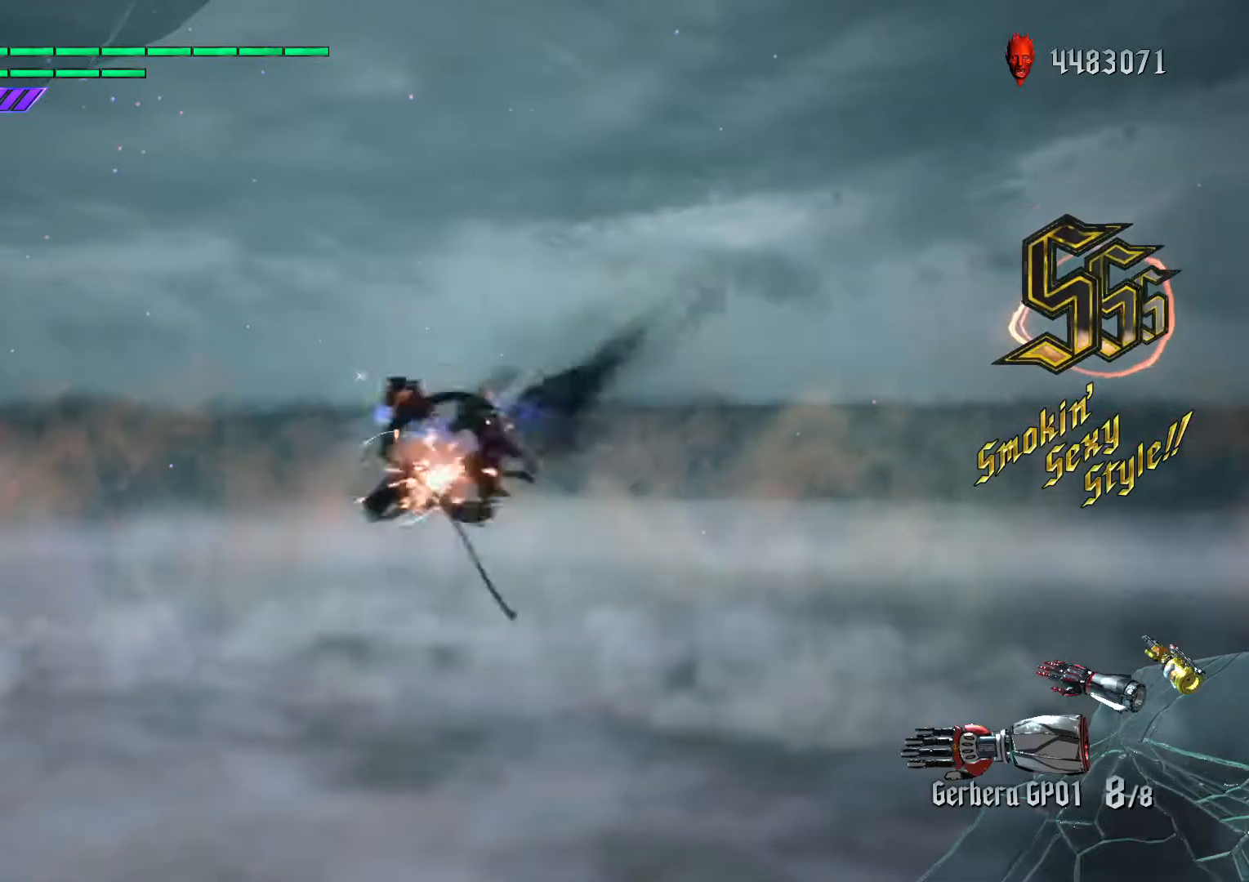
{"buttons": ["A", "R2"], "left_stick": "down-right", "right_stick": "center", "events": [[67, "L1", "down"], [67, "left_stick", "down-right"], [83, "B", "up"], [200, "left_stick", "down-left"], [283, "B", "down"], [350, "R1", "down"], [367, "L1", "up"], [467, "A", "down"], [483, "B", "up"], [483, "R1", "up"], [483, "left_stick", "down-right"]]}
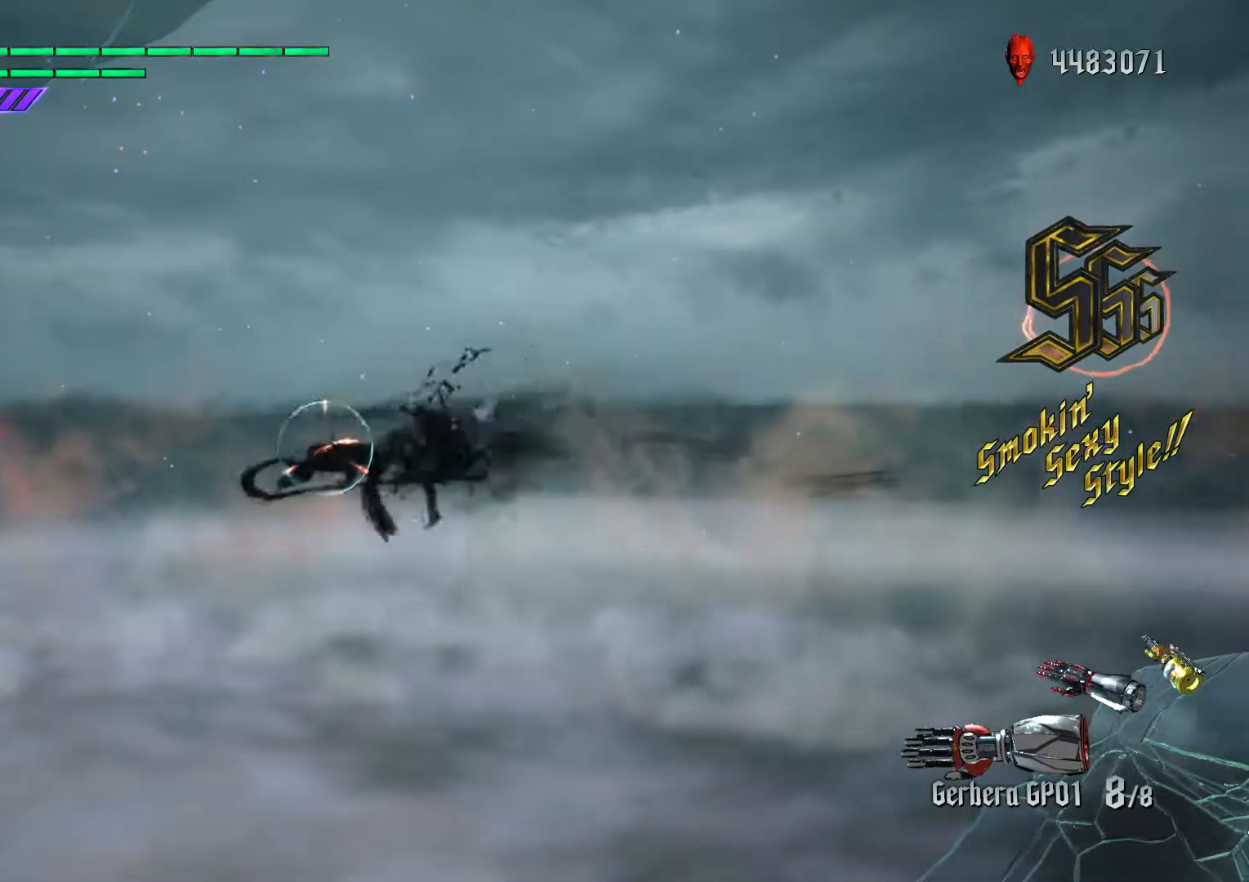
{"buttons": ["R1"], "left_stick": "left", "right_stick": "center", "events": [[33, "A", "up"], [33, "R2", "up"], [67, "L2", "down"], [183, "L2", "up"], [267, "X", "down"], [267, "left_stick", "left"], [400, "R1", "down"], [400, "X", "up"]]}
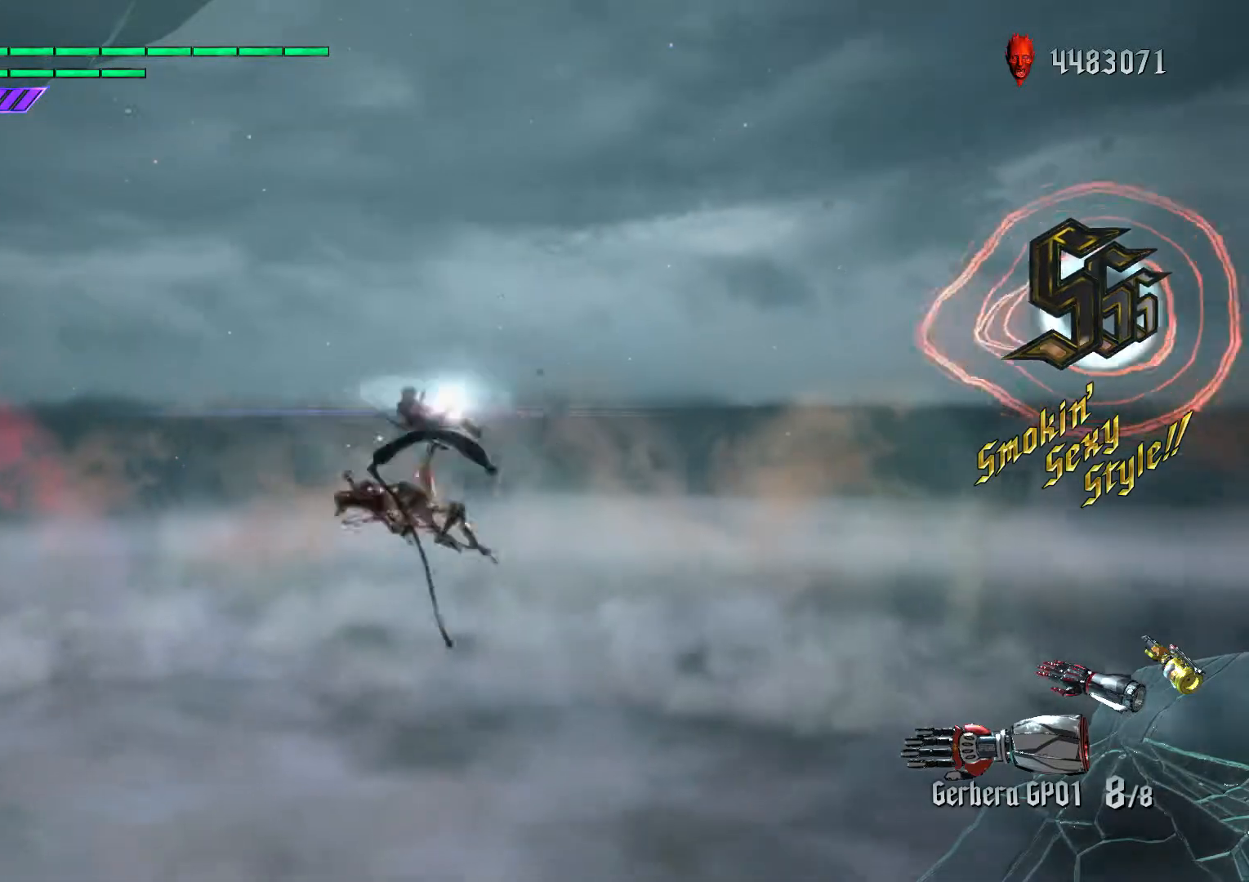
{"buttons": ["B", "L1", "R2"], "left_stick": "center", "right_stick": "center", "events": [[33, "R1", "up"], [83, "A", "down"], [83, "left_stick", "center"], [100, "R2", "down"], [133, "B", "down"], [150, "A", "up"], [267, "B", "up"], [400, "L1", "down"], [500, "B", "down"]]}
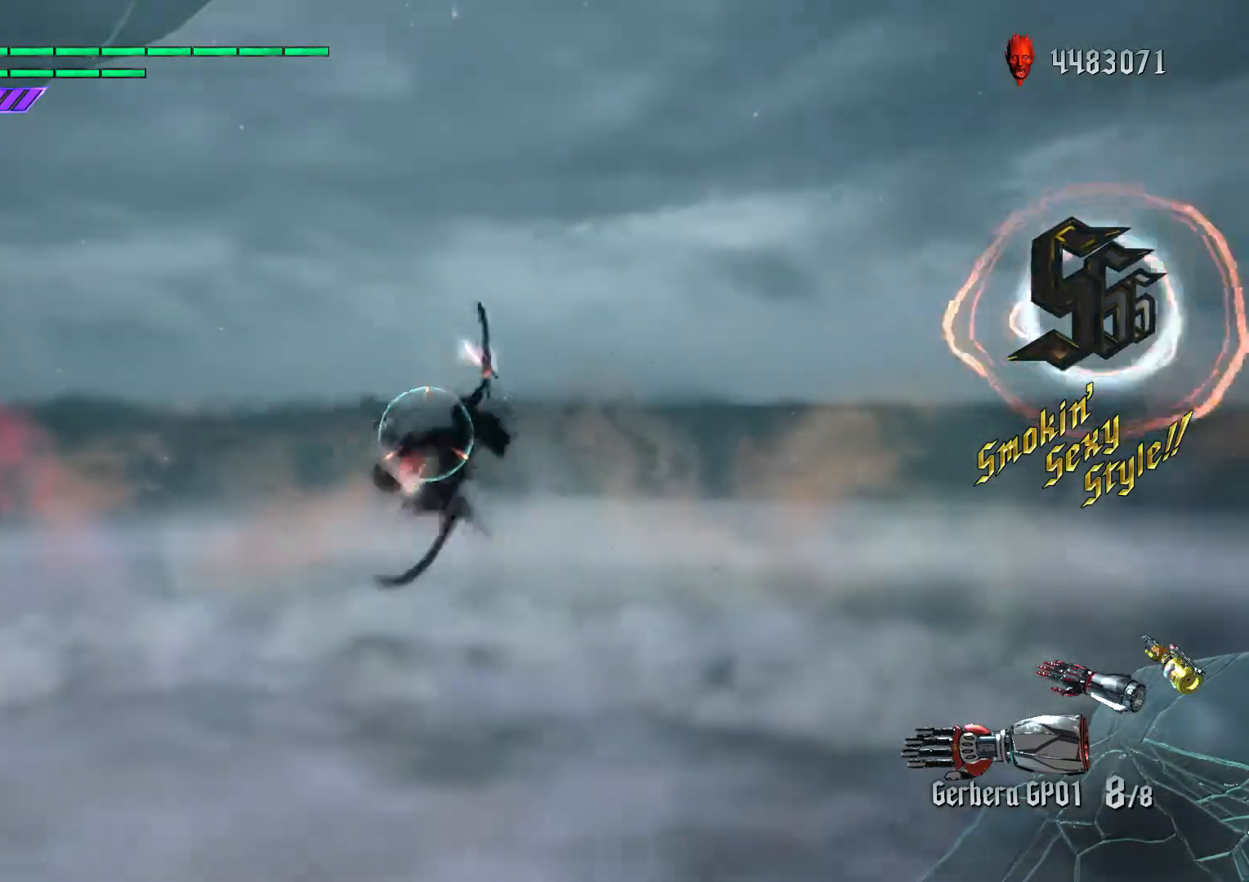
{"buttons": ["B", "R2"], "left_stick": "center", "right_stick": "center", "events": [[50, "L1", "up"], [100, "B", "up"], [217, "L1", "down"], [333, "L1", "up"], [500, "B", "down"]]}
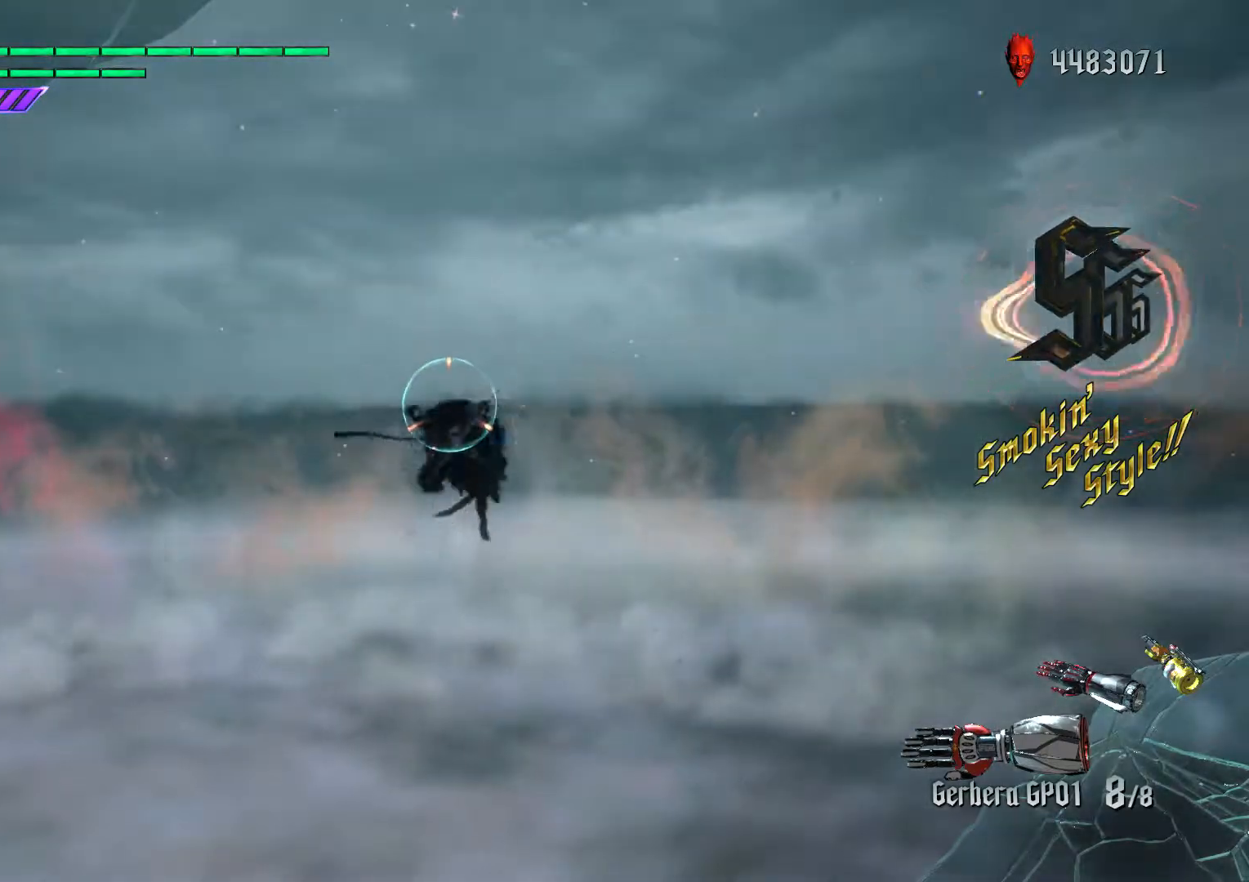
{"buttons": ["X"], "left_stick": "left", "right_stick": "center", "events": [[50, "R1", "down"], [67, "L1", "down"], [100, "B", "up"], [117, "R1", "up"], [150, "L1", "up"], [167, "R1", "down"], [183, "right_stick", "down-right"], [233, "R2", "up"], [250, "L1", "down"], [250, "R1", "up"], [317, "L1", "up"], [400, "left_stick", "left"], [400, "right_stick", "center"], [417, "L1", "down"], [483, "L1", "up"], [483, "X", "down"]]}
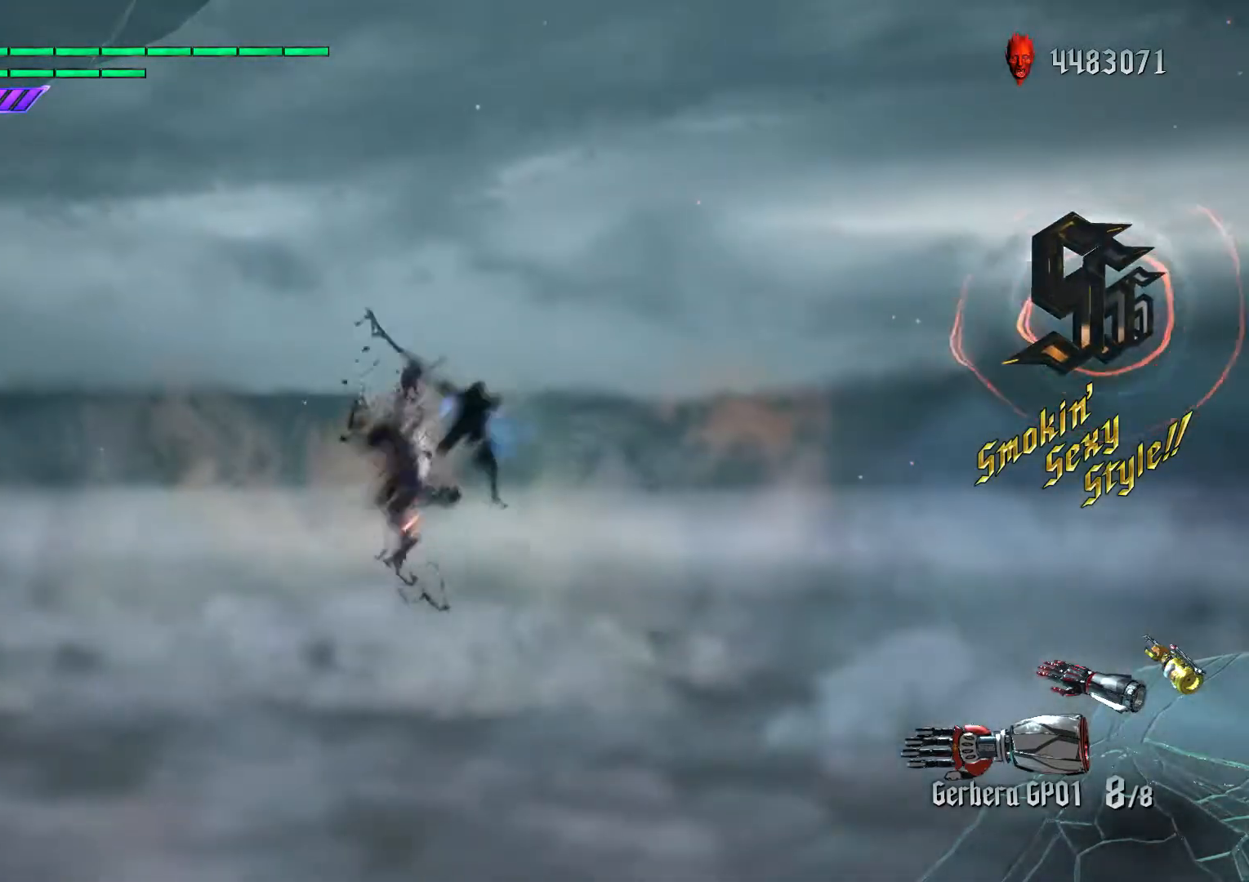
{"buttons": ["L1", "R2"], "left_stick": "down-right", "right_stick": "center"}
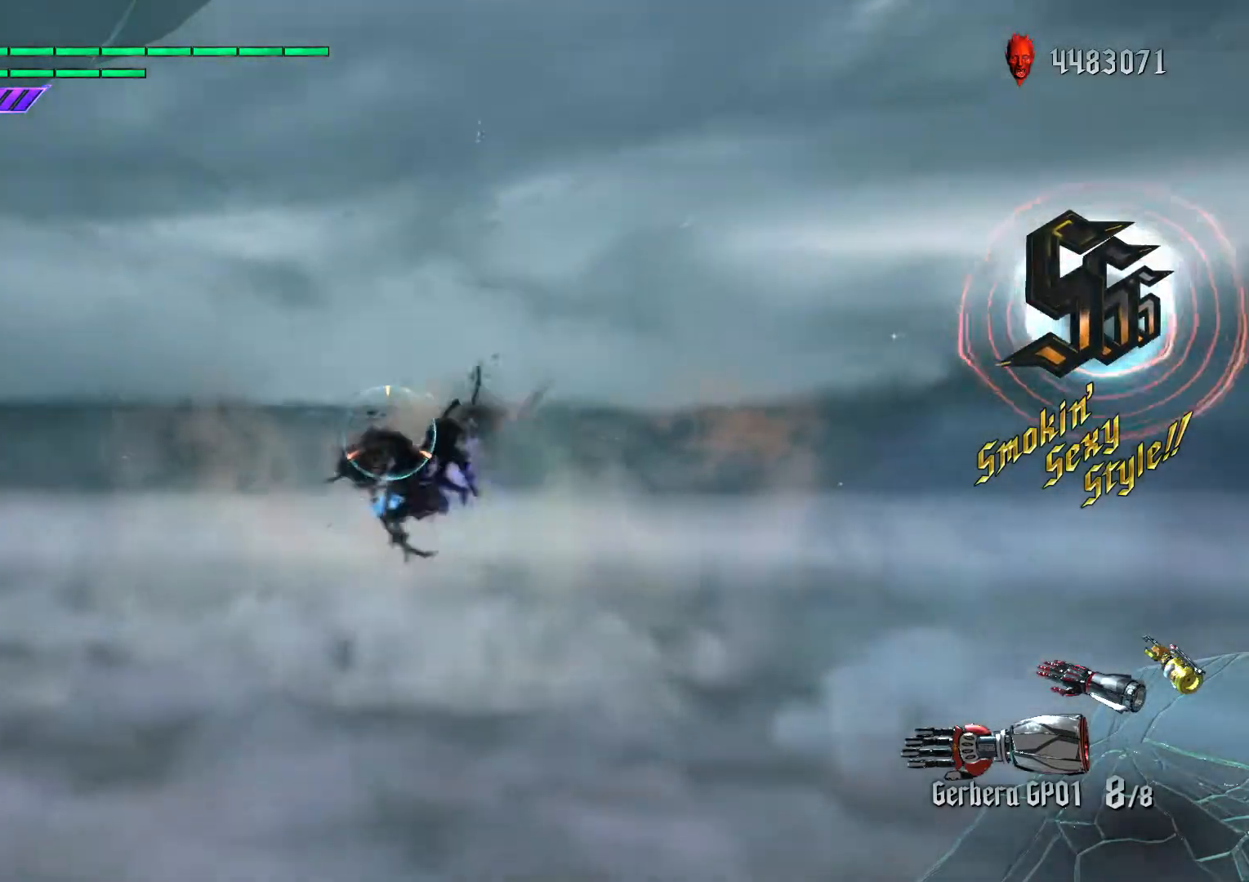
{"buttons": ["A", "R2"], "left_stick": "up", "right_stick": "center", "events": [[183, "left_stick", "center"], [200, "L1", "up"], [267, "L1", "down"], [300, "B", "down"], [300, "left_stick", "left"], [350, "R1", "down"], [417, "L1", "up"], [450, "A", "down"], [467, "R1", "up"], [483, "B", "up"], [500, "left_stick", "up"]]}